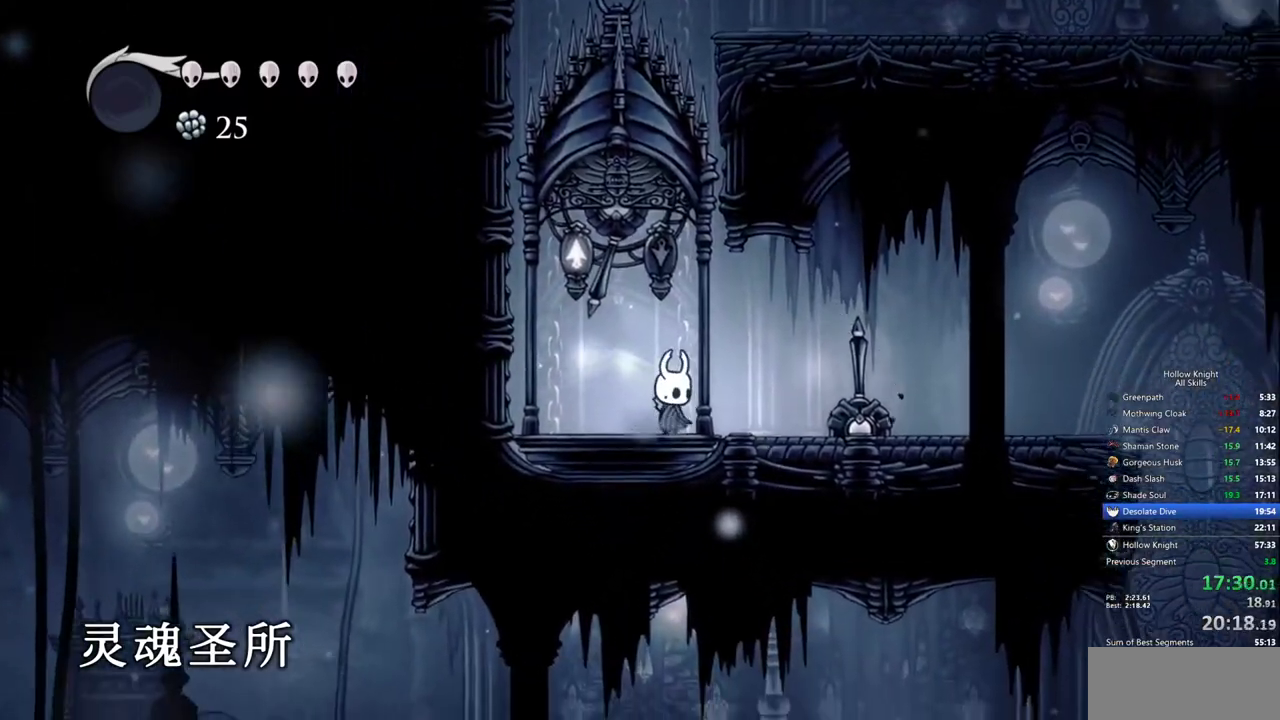
Gameplay with keyboard; each line is a JSON object with the keys held at the frame after it. "events" lists presses ("down") and releases ("up") of "cdash", "dash", "dnail", "down", "heal", "inv", "jump", "left", "nail", "right", "spell" and "up" between this image and that frame as [ms after this image, input, new state], when the widget could be followed in between. No other keys are recorded. Mouse input is not recorded. Key names are as the overlay labels them; some are game actions (e.g. jump) rather than physical keys.
{"keys": ["up"], "events": [[317, "up", "down"]]}
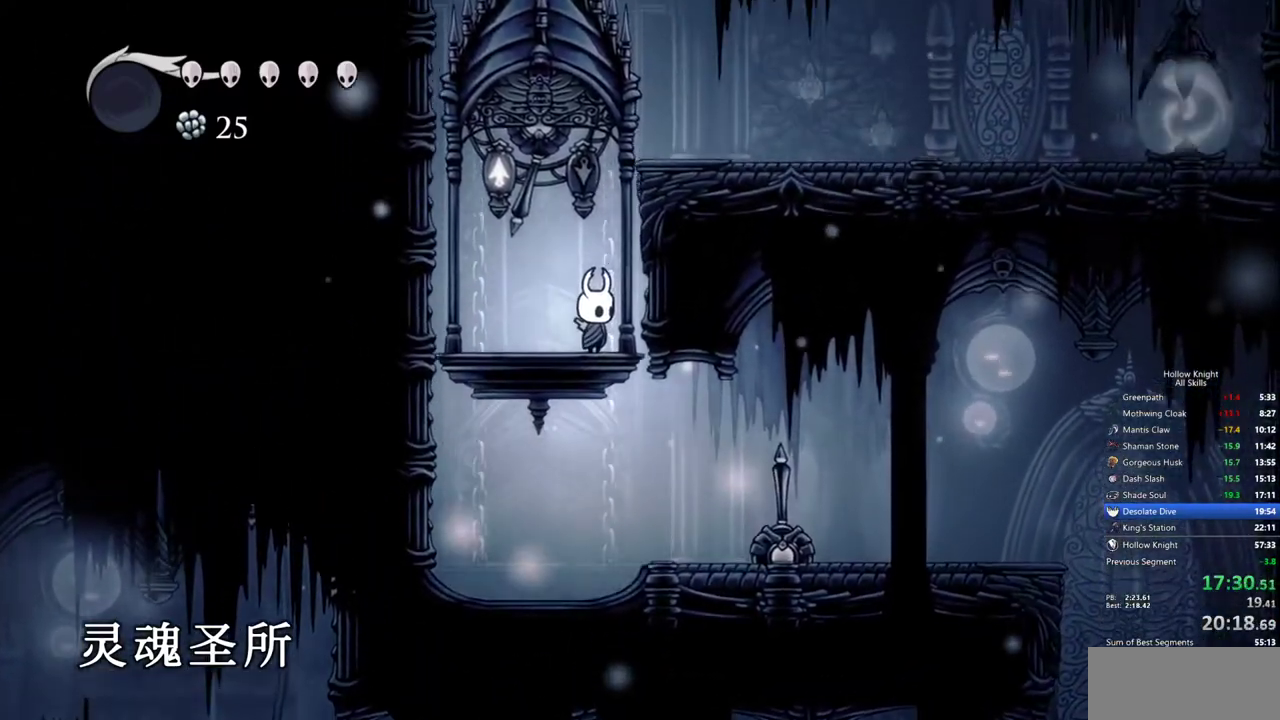
{"keys": ["dash", "jump", "right"], "events": [[200, "nail", "down"], [283, "jump", "down"], [333, "nail", "up"], [333, "right", "down"], [383, "up", "up"], [483, "dash", "down"]]}
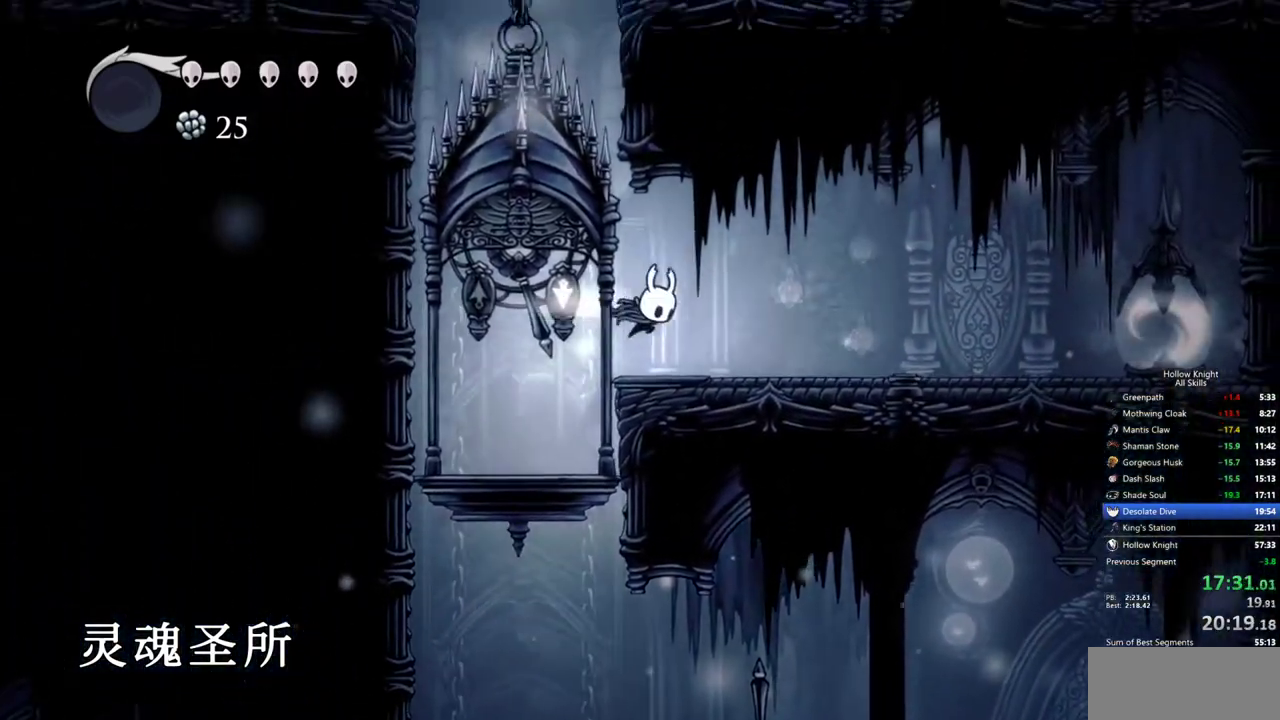
{"keys": ["right"], "events": [[67, "jump", "up"], [167, "dash", "up"]]}
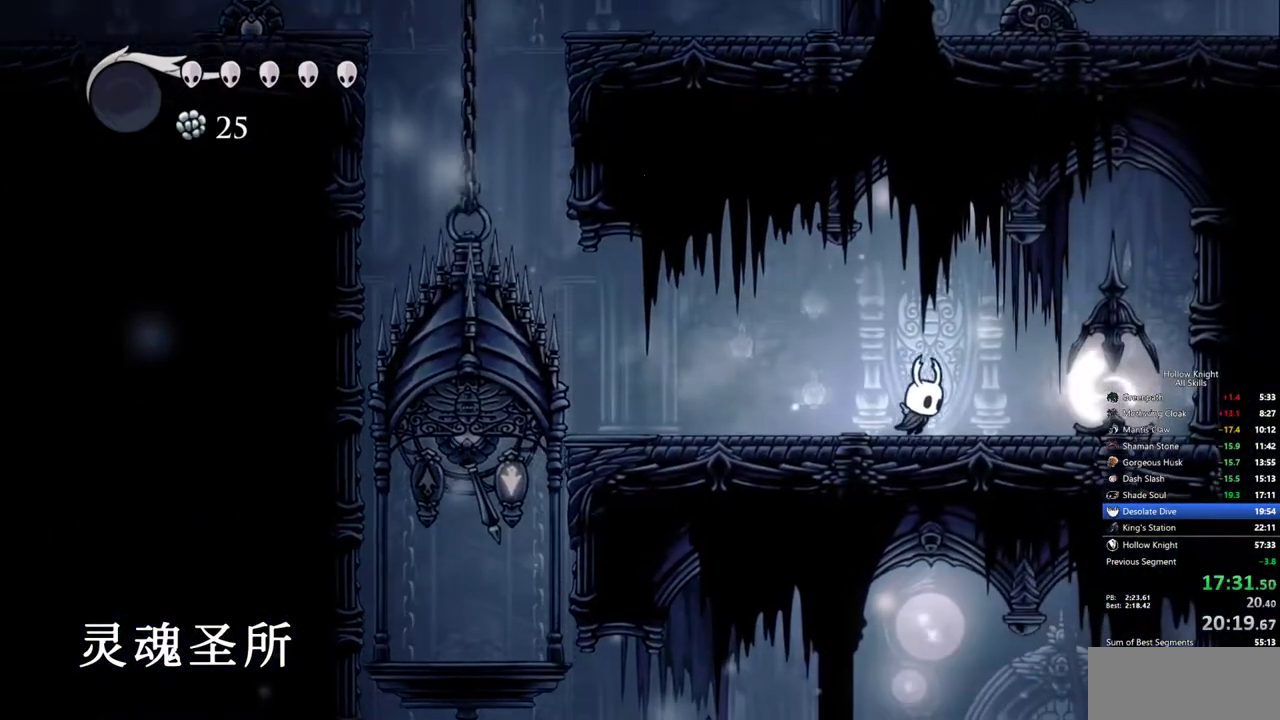
{"keys": ["jump", "left"], "events": [[83, "nail", "down"], [133, "left", "down"], [183, "right", "up"], [233, "nail", "up"], [417, "jump", "down"]]}
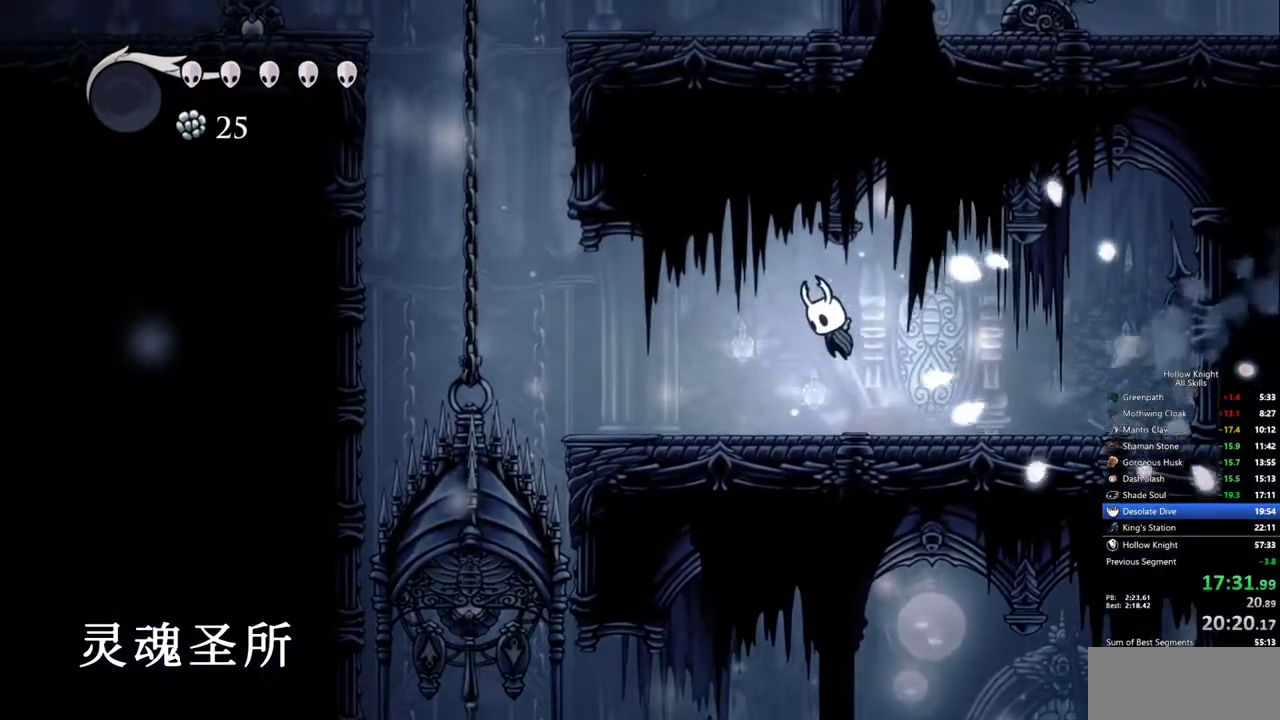
{"keys": ["down", "left", "nail"], "events": [[100, "jump", "up"], [150, "dash", "down"], [283, "dash", "up"], [283, "down", "down"], [483, "nail", "down"]]}
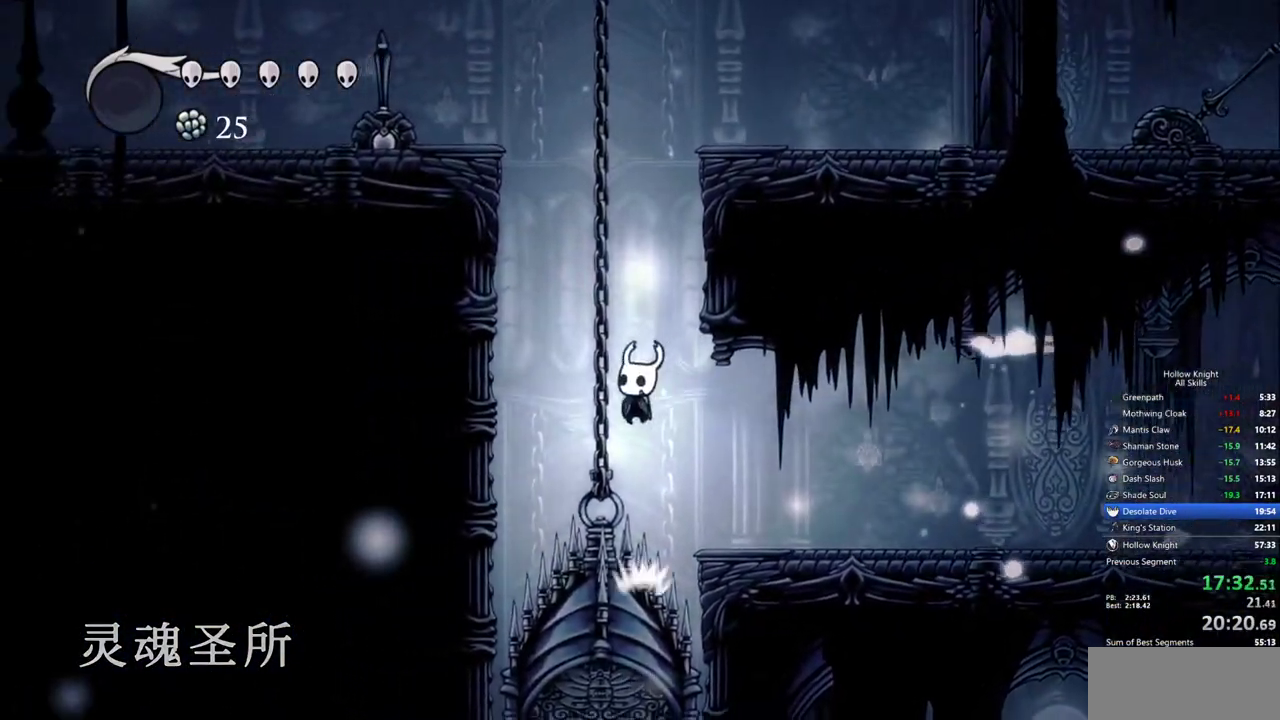
{"keys": ["jump", "left"], "events": [[167, "down", "up"], [267, "dash", "down"], [267, "nail", "up"], [450, "dash", "up"], [450, "jump", "down"]]}
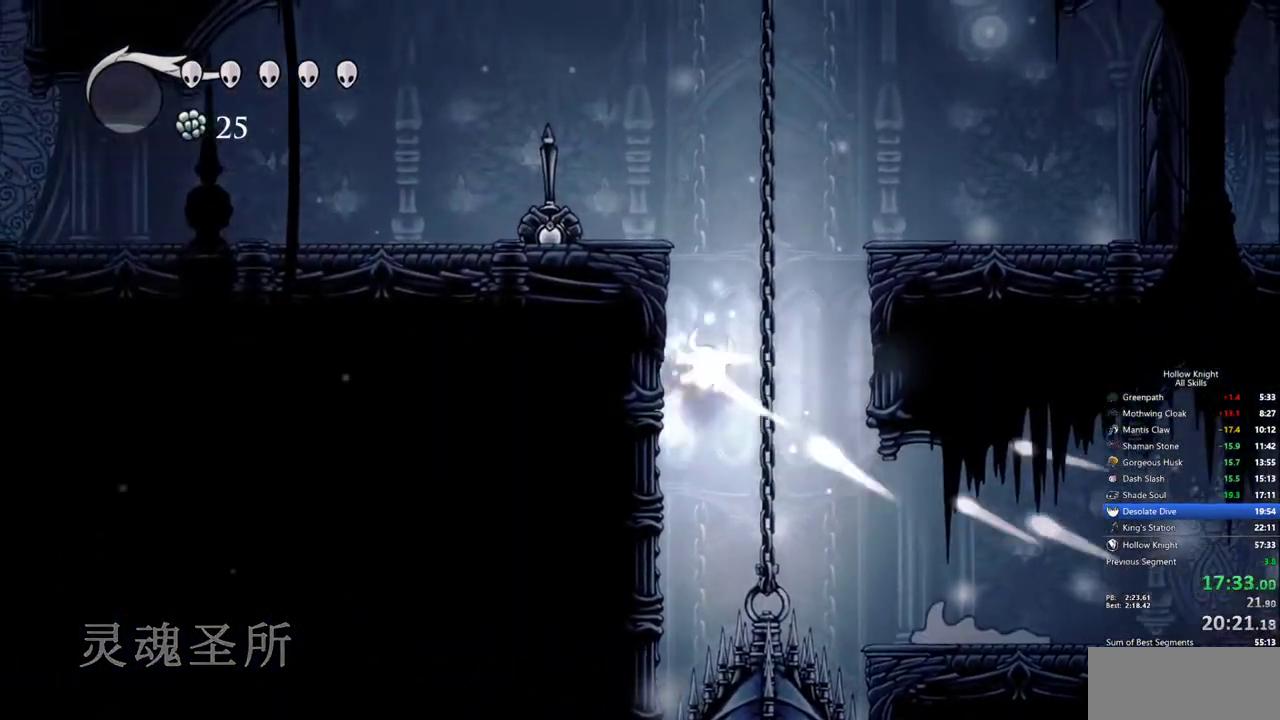
{"keys": ["left", "nail"], "events": [[367, "nail", "down"], [417, "jump", "up"]]}
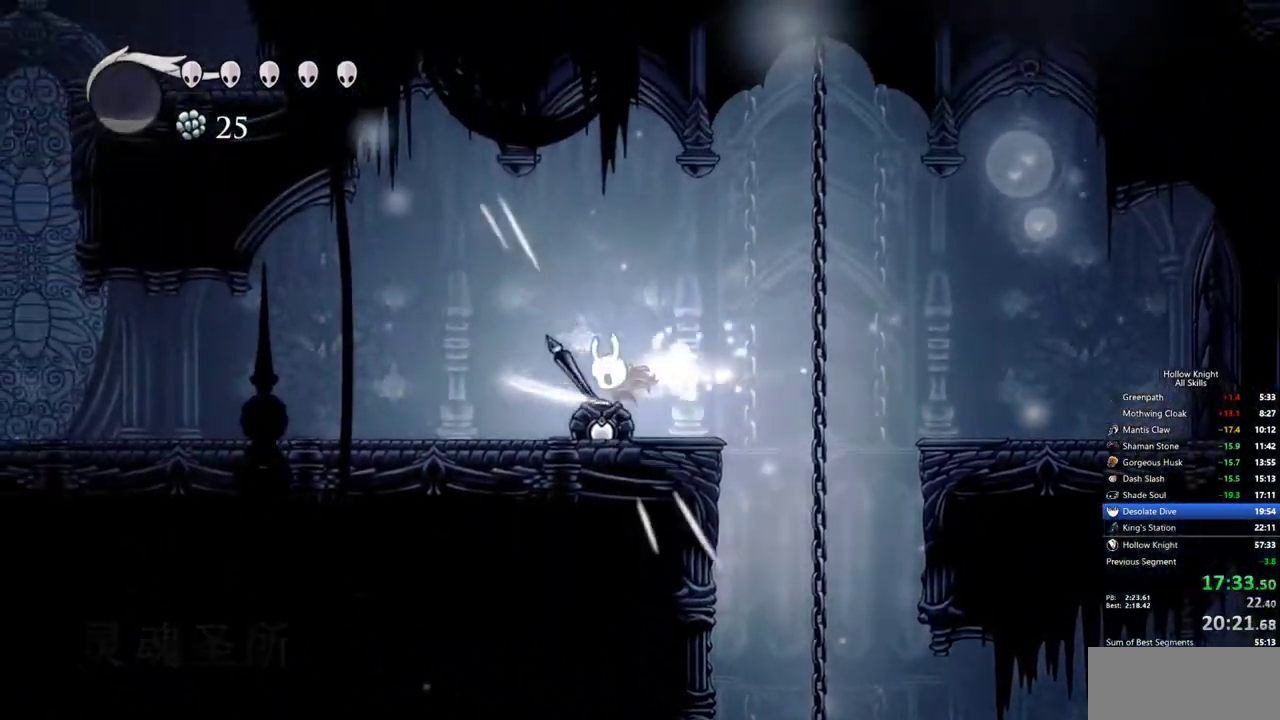
{"keys": ["left"], "events": [[17, "dash", "down"], [17, "nail", "up"], [150, "dash", "up"]]}
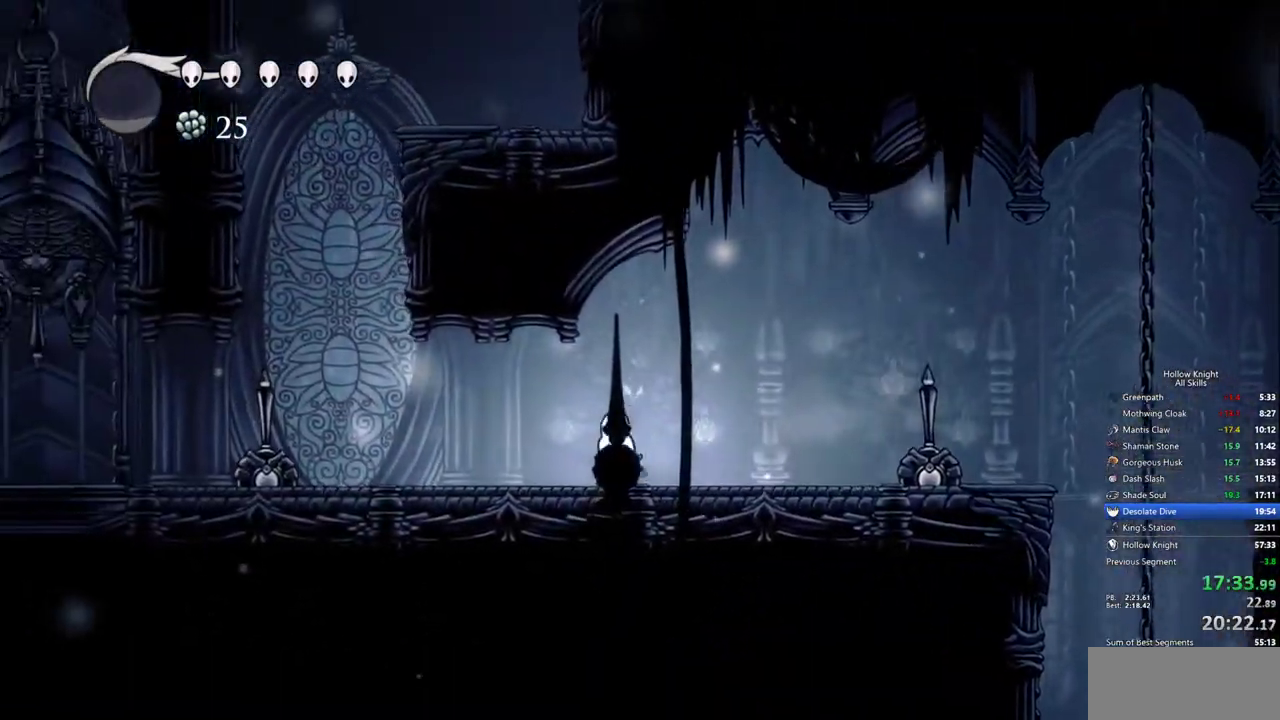
{"keys": ["left"], "events": [[67, "dash", "down"], [167, "dash", "up"]]}
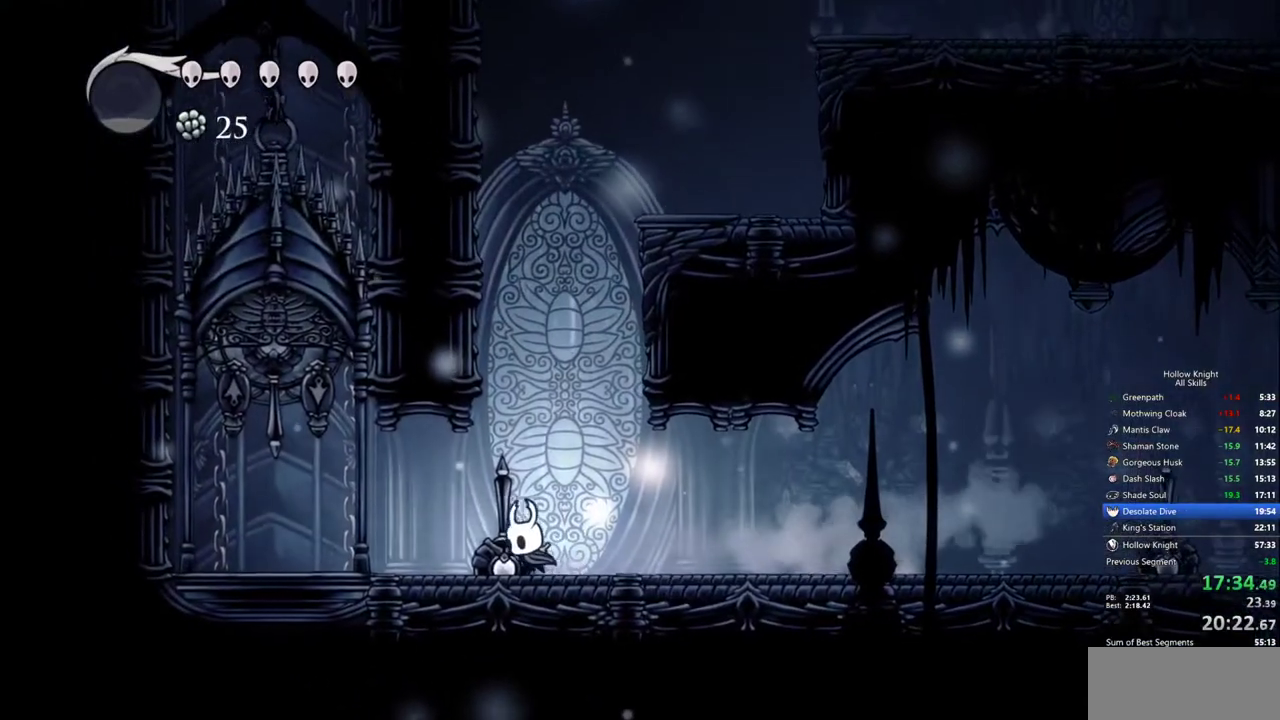
{"keys": ["left"], "events": [[317, "jump", "down"], [417, "nail", "down"], [467, "jump", "up"], [500, "nail", "up"]]}
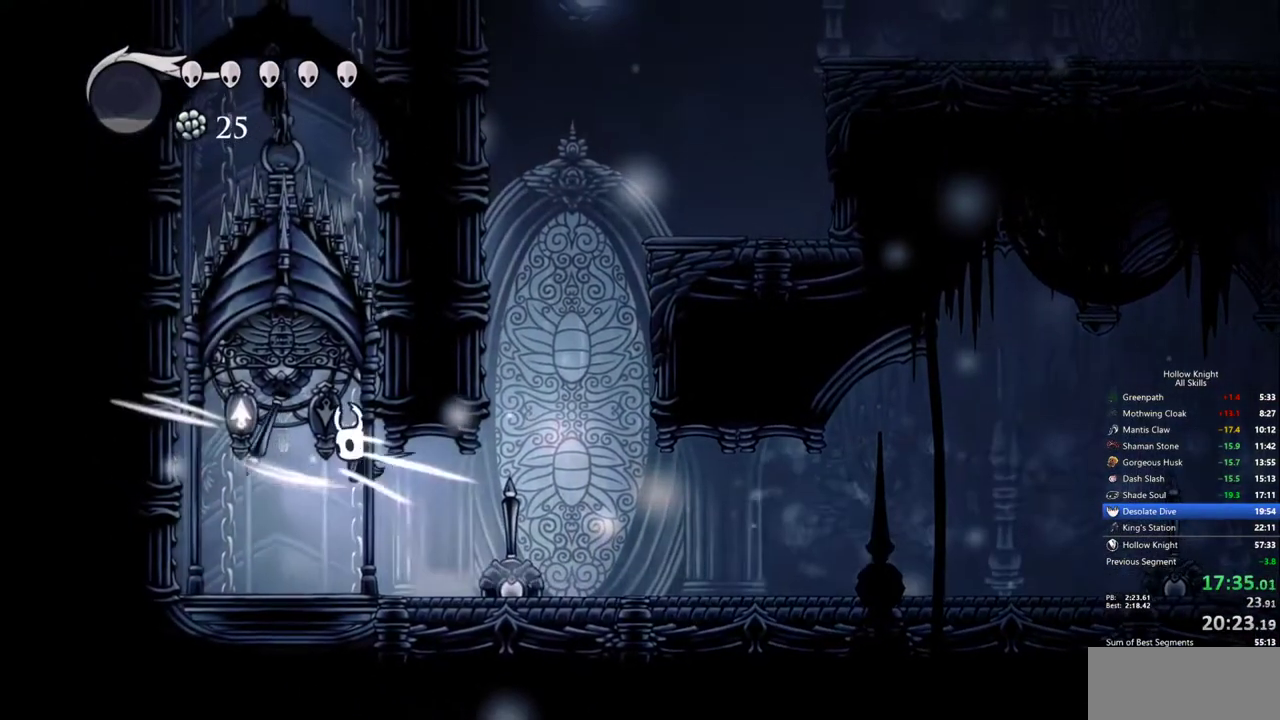
{"keys": ["nail"], "events": [[250, "left", "up"], [250, "right", "down"], [333, "nail", "down"], [333, "right", "up"]]}
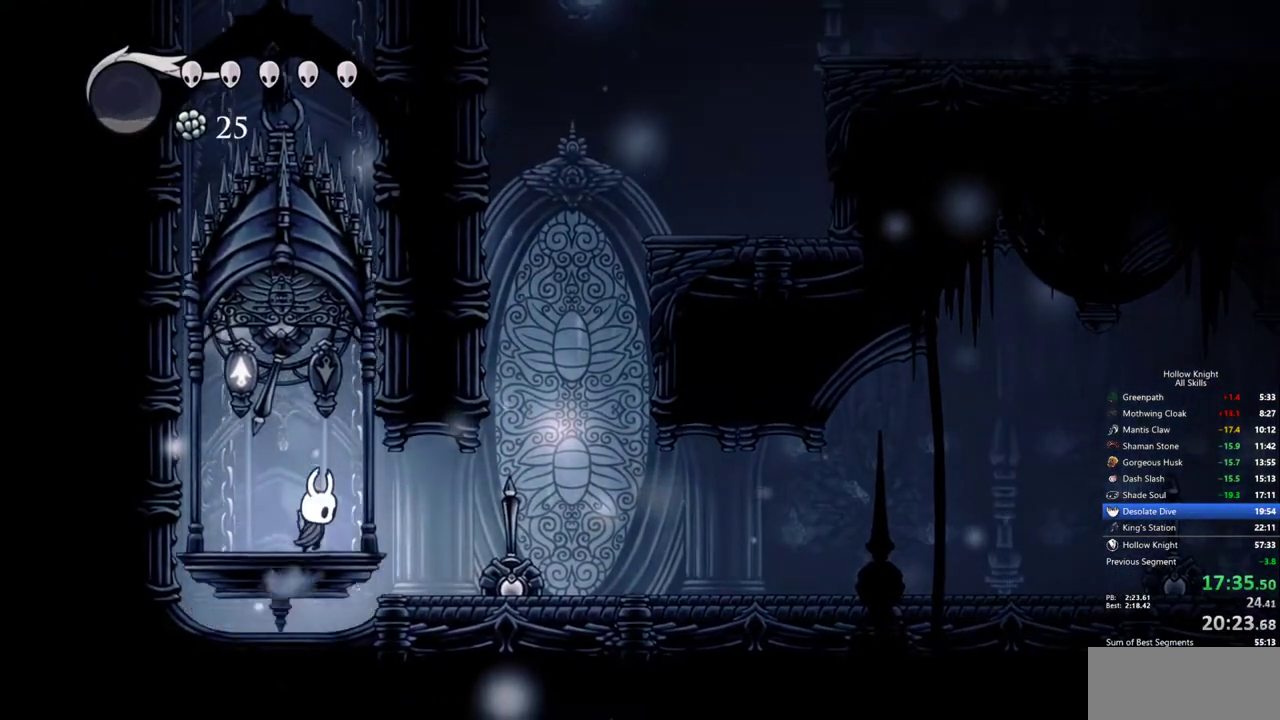
{"keys": ["nail"], "events": []}
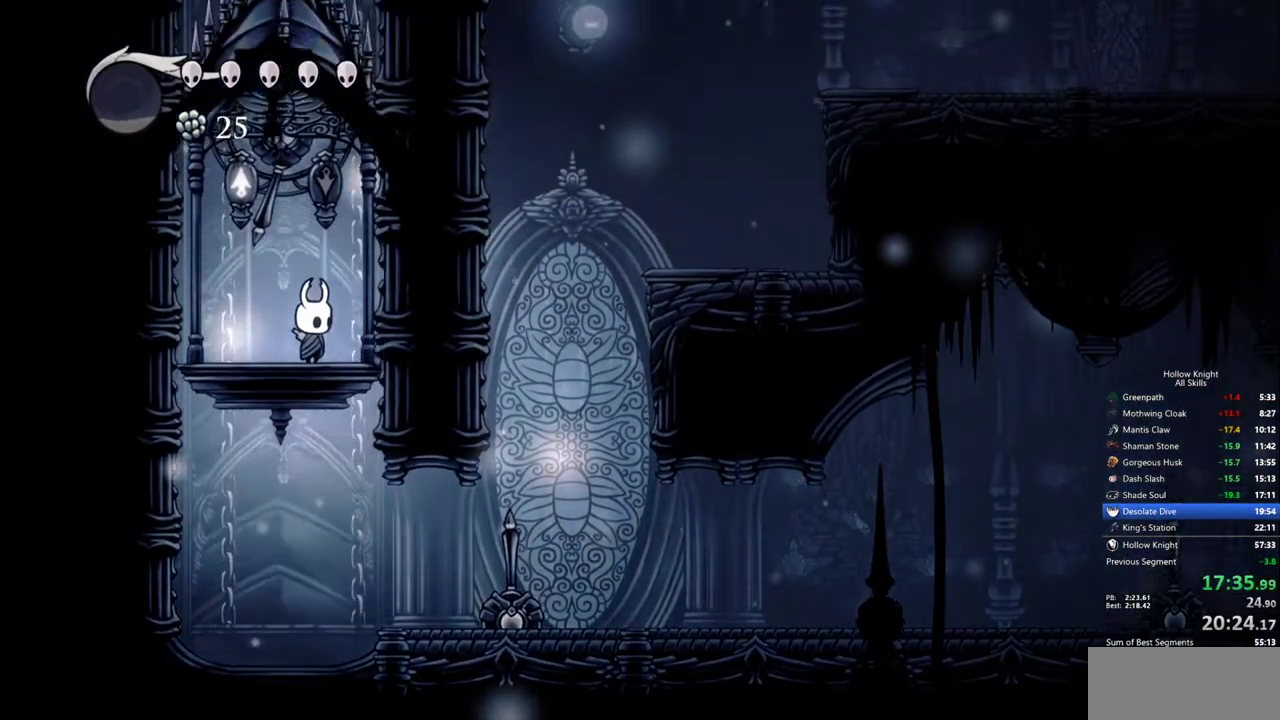
{"keys": ["nail"], "events": []}
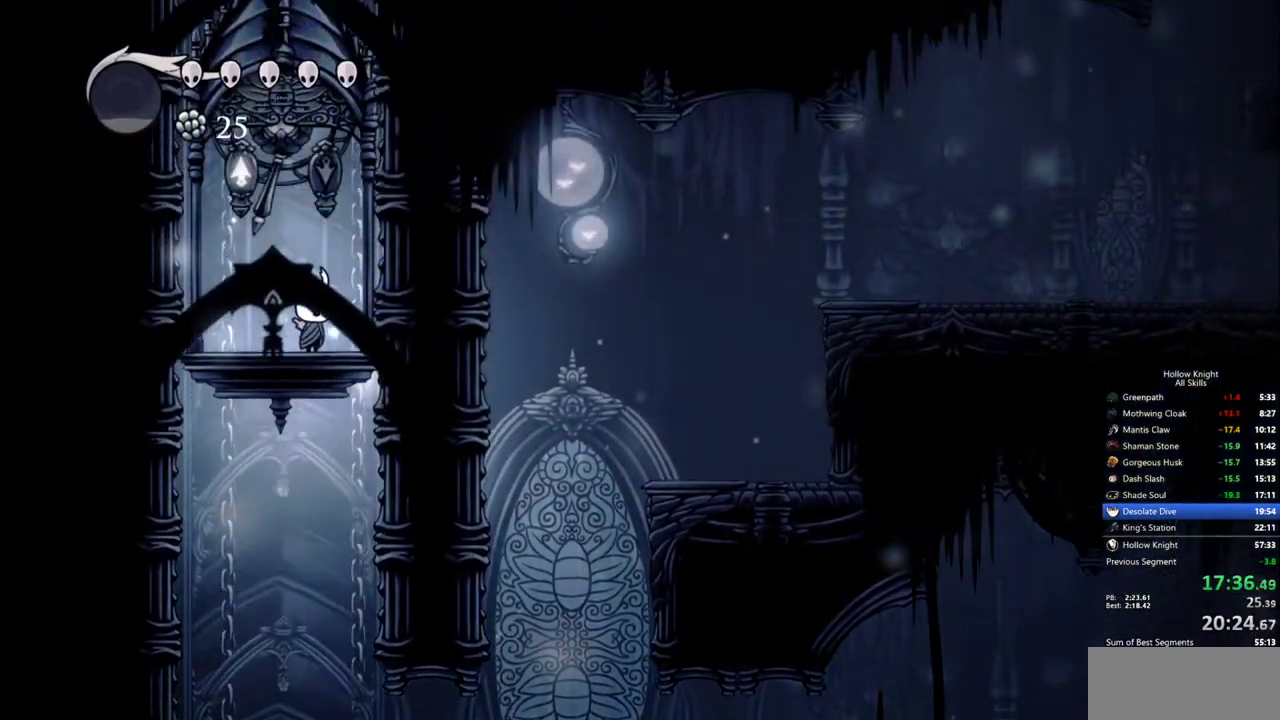
{"keys": ["nail"], "events": []}
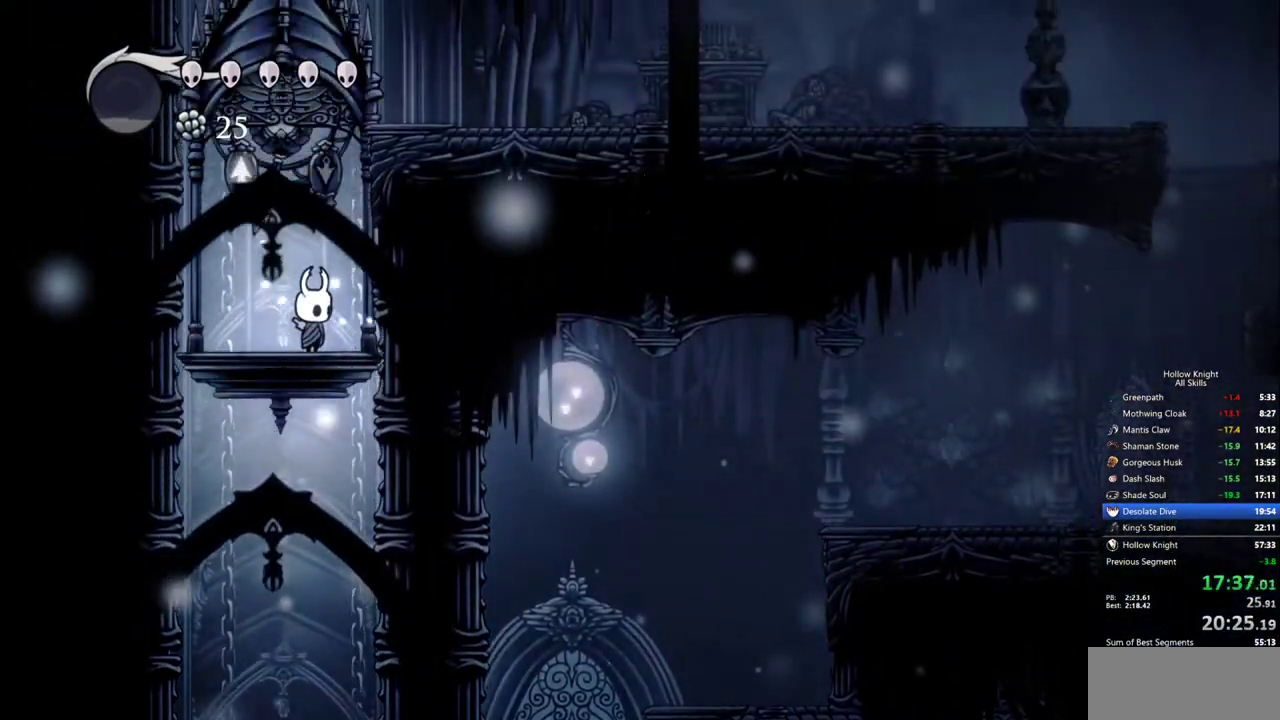
{"keys": ["nail"], "events": []}
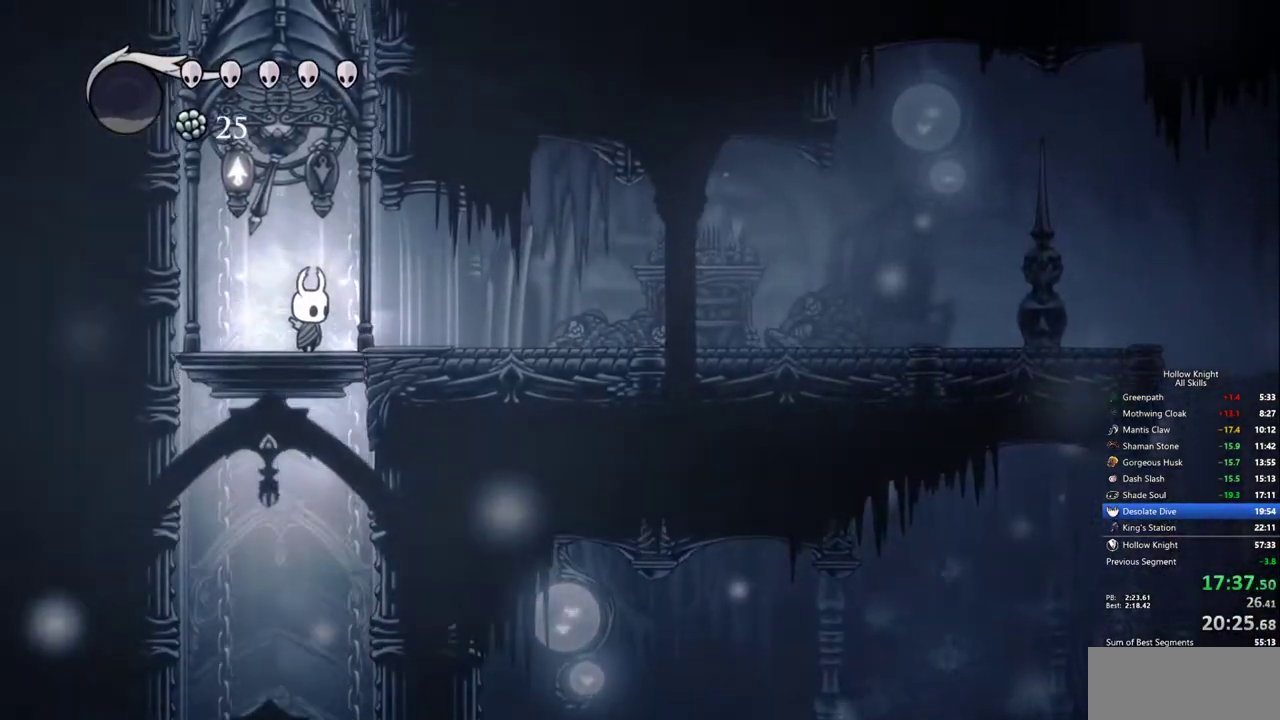
{"keys": ["nail"], "events": [[417, "right", "down"], [467, "right", "up"]]}
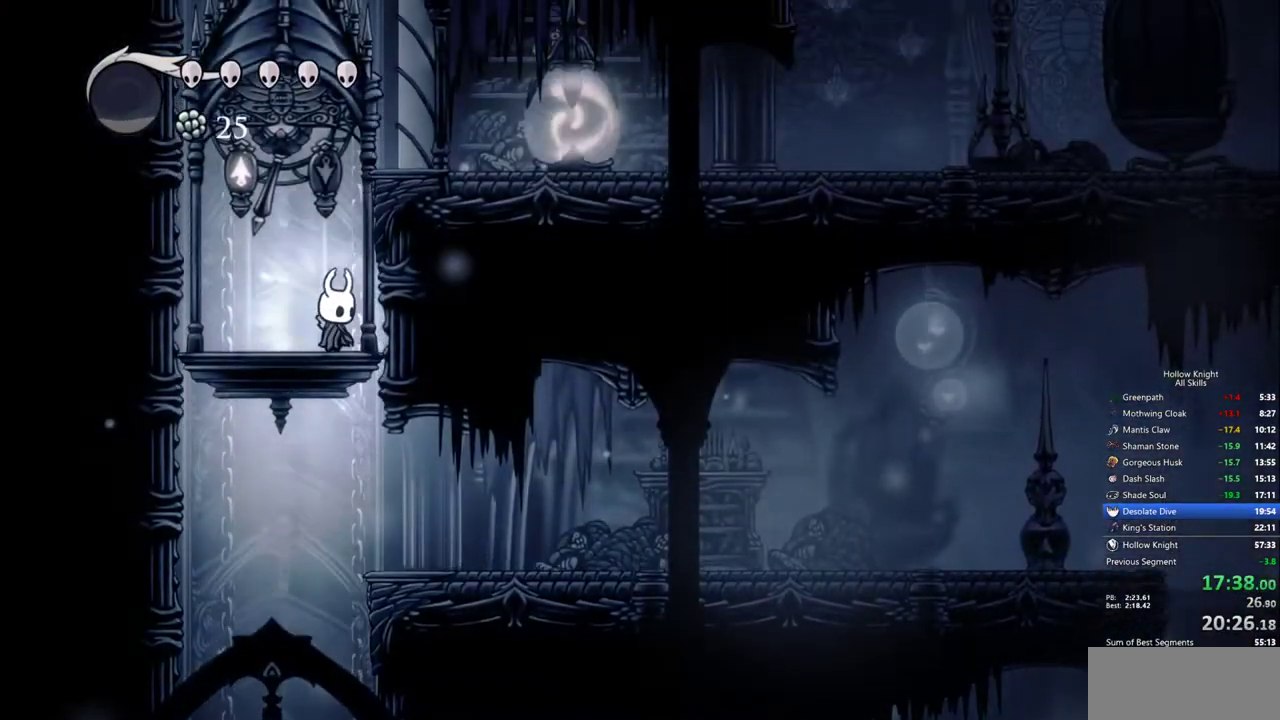
{"keys": ["nail"], "events": []}
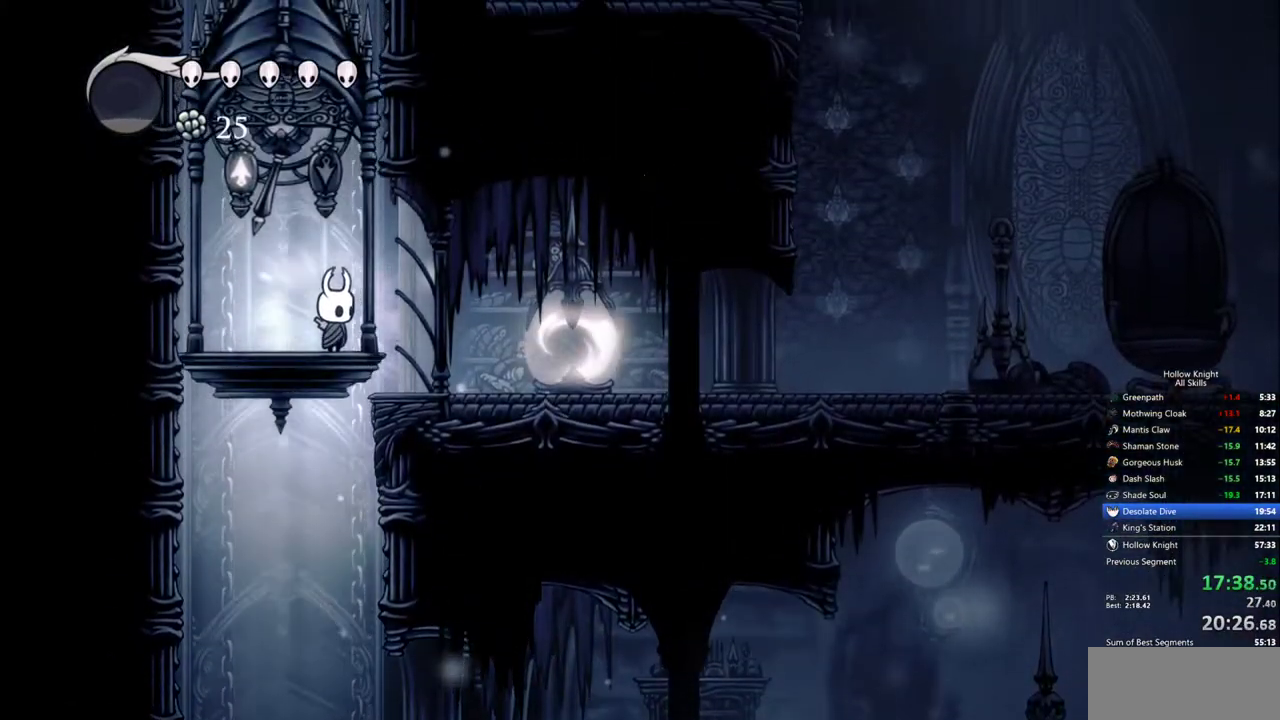
{"keys": ["dash", "nail", "right"], "events": [[450, "right", "down"], [500, "dash", "down"]]}
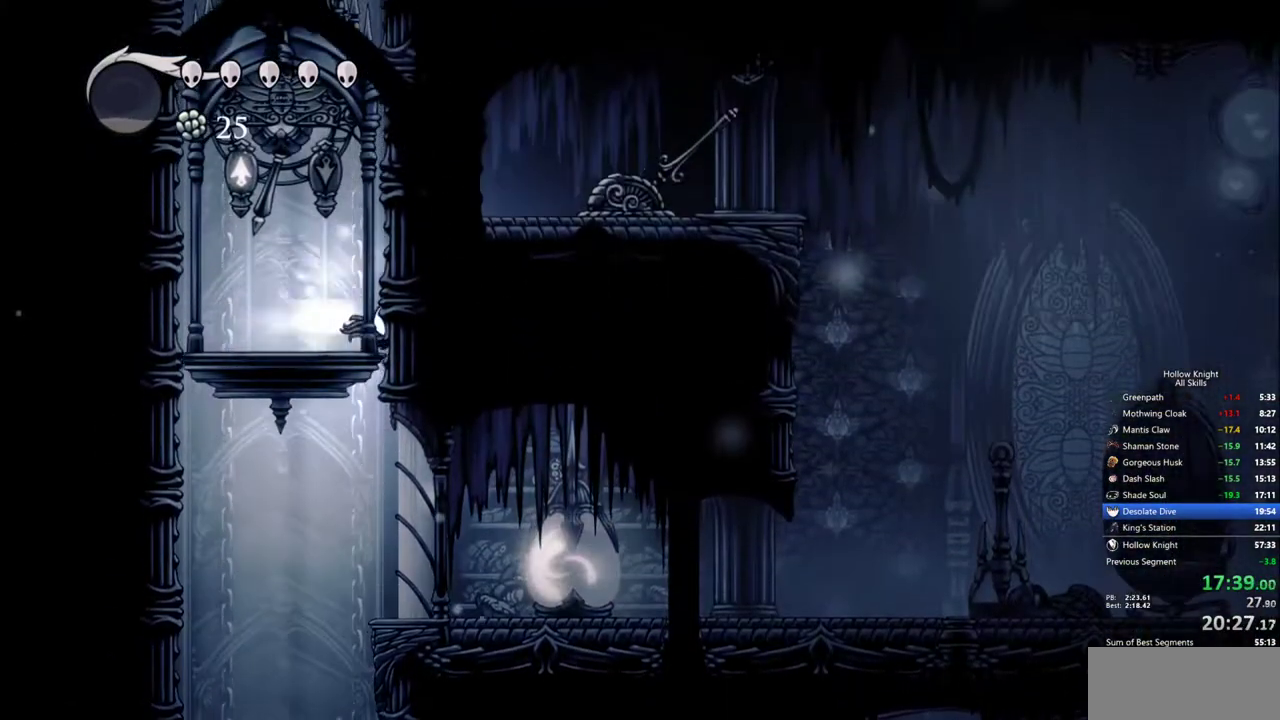
{"keys": [], "events": [[83, "nail", "up"], [133, "dash", "up"], [133, "right", "up"]]}
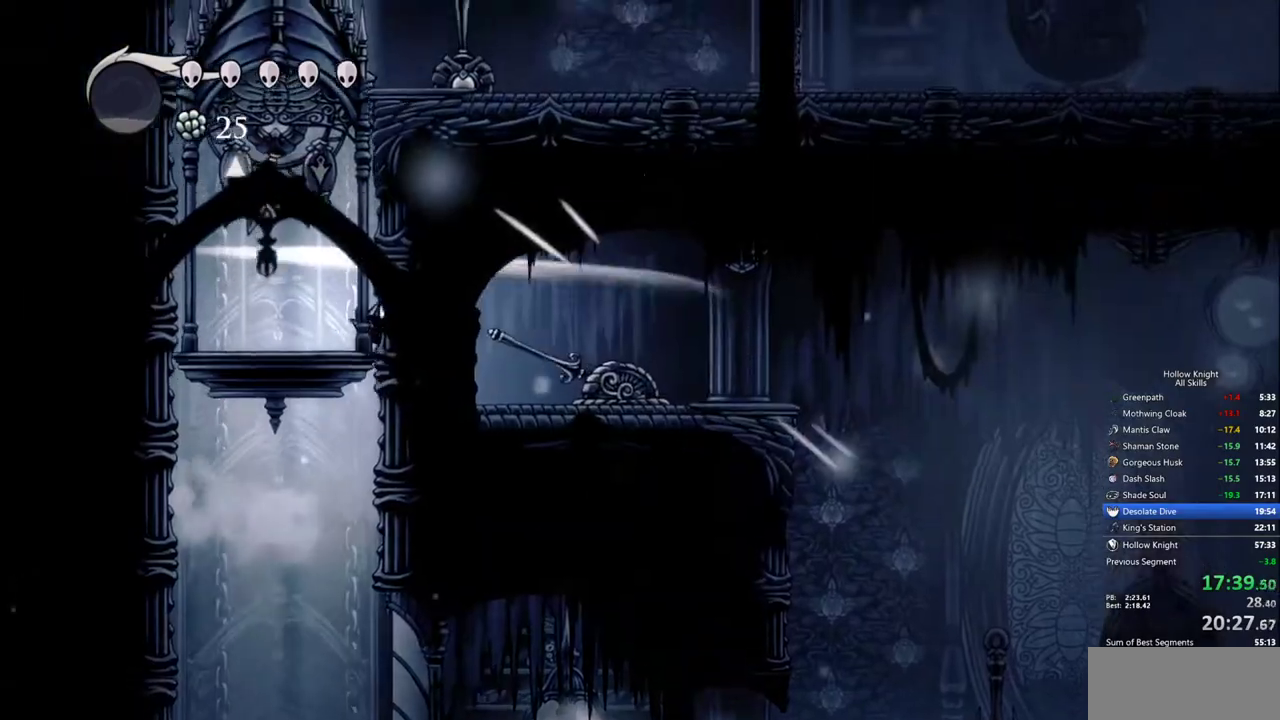
{"keys": [], "events": []}
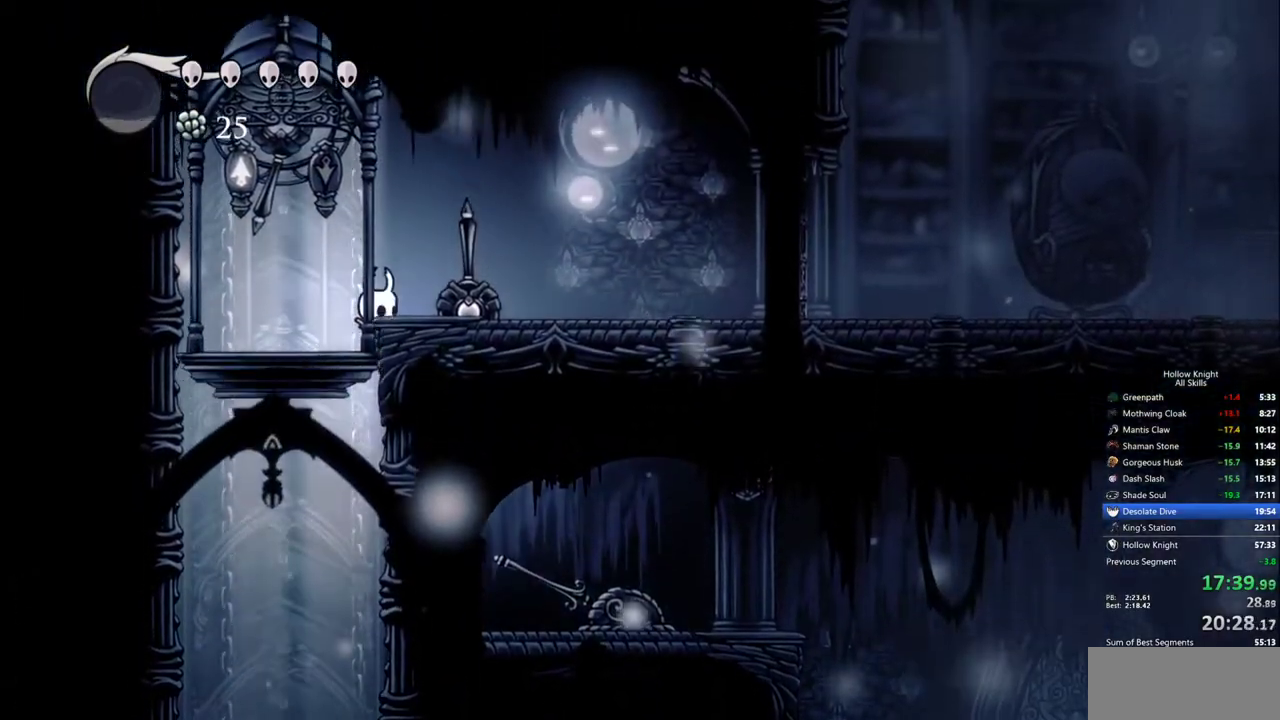
{"keys": ["dash", "right", "up"], "events": [[250, "up", "down"], [350, "nail", "down"], [450, "nail", "up"], [450, "right", "down"], [500, "dash", "down"]]}
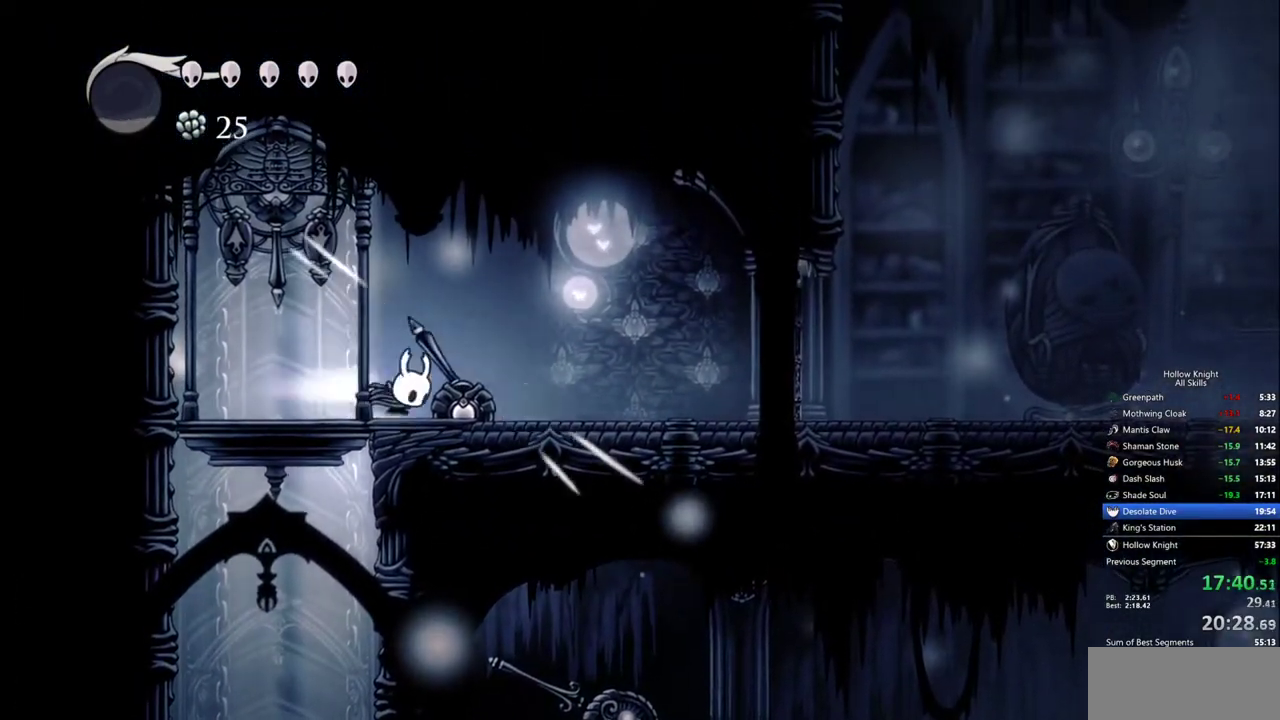
{"keys": ["right"], "events": [[50, "up", "up"], [133, "dash", "up"]]}
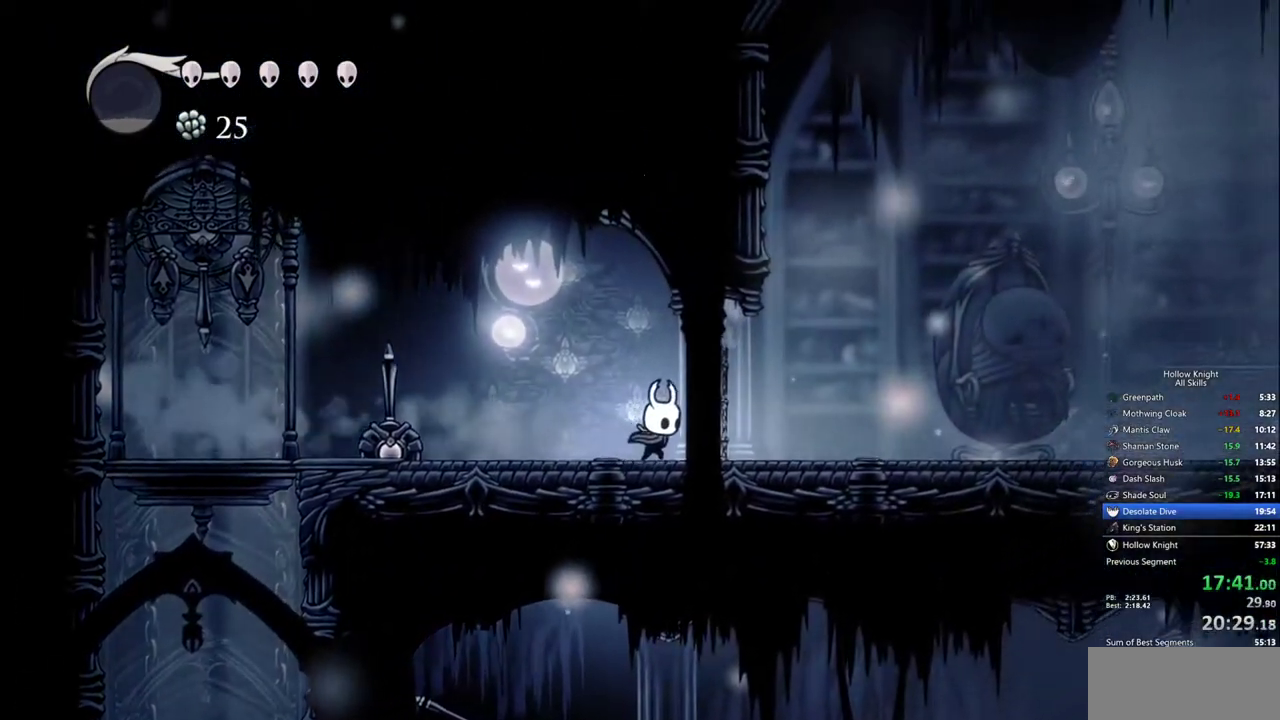
{"keys": ["right"], "events": [[250, "jump", "down"], [283, "dash", "down"], [383, "jump", "up"], [433, "dash", "up"]]}
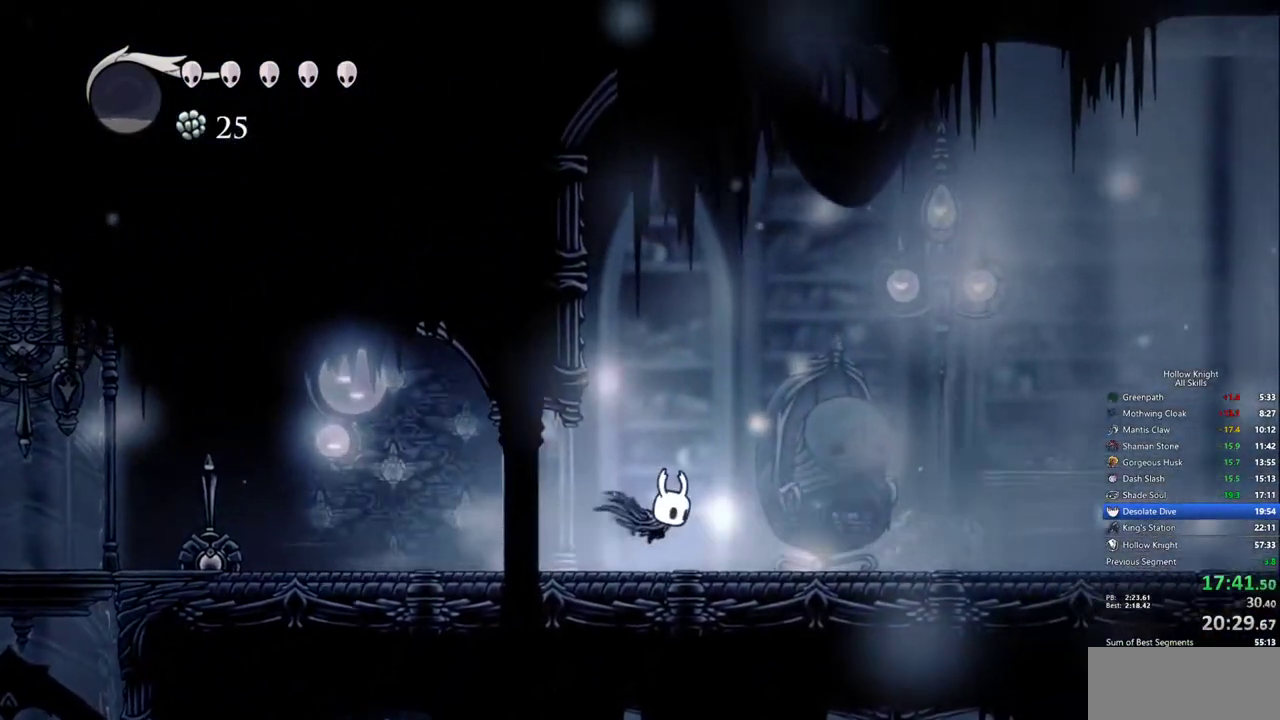
{"keys": ["dash", "right"], "events": [[450, "dash", "down"]]}
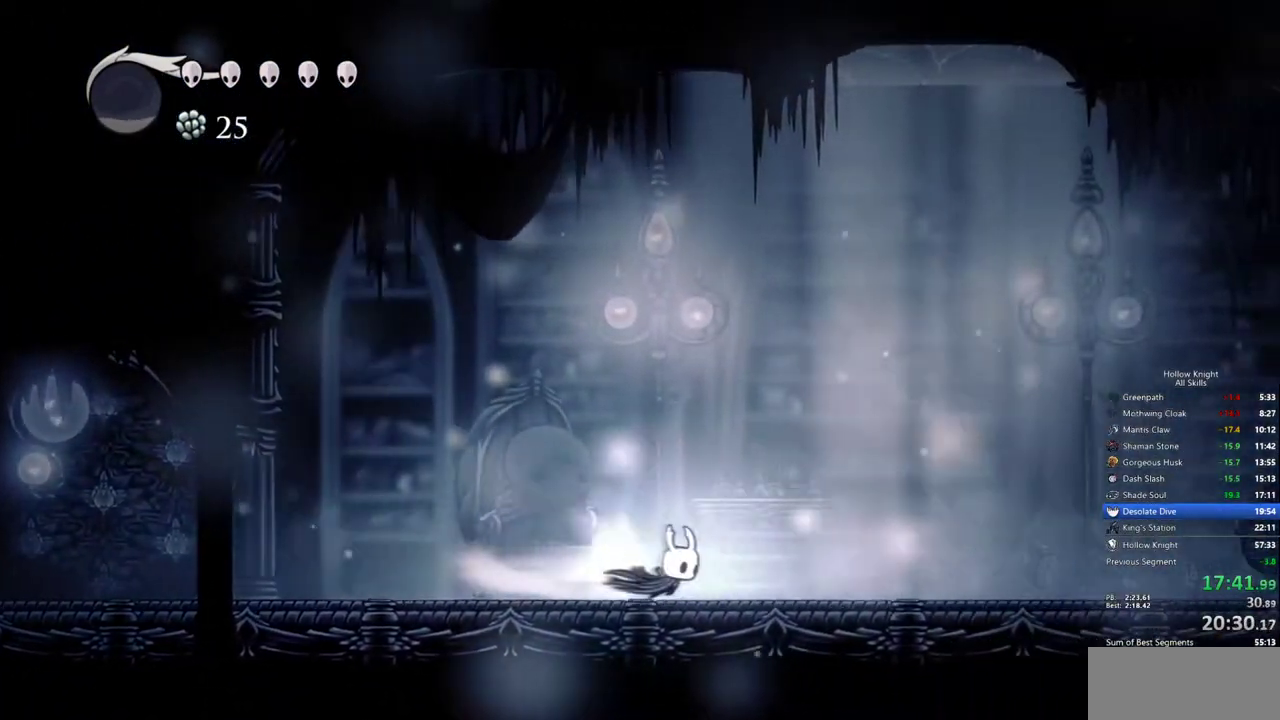
{"keys": ["jump", "left", "right"], "events": [[83, "dash", "up"], [417, "jump", "down"], [467, "left", "down"]]}
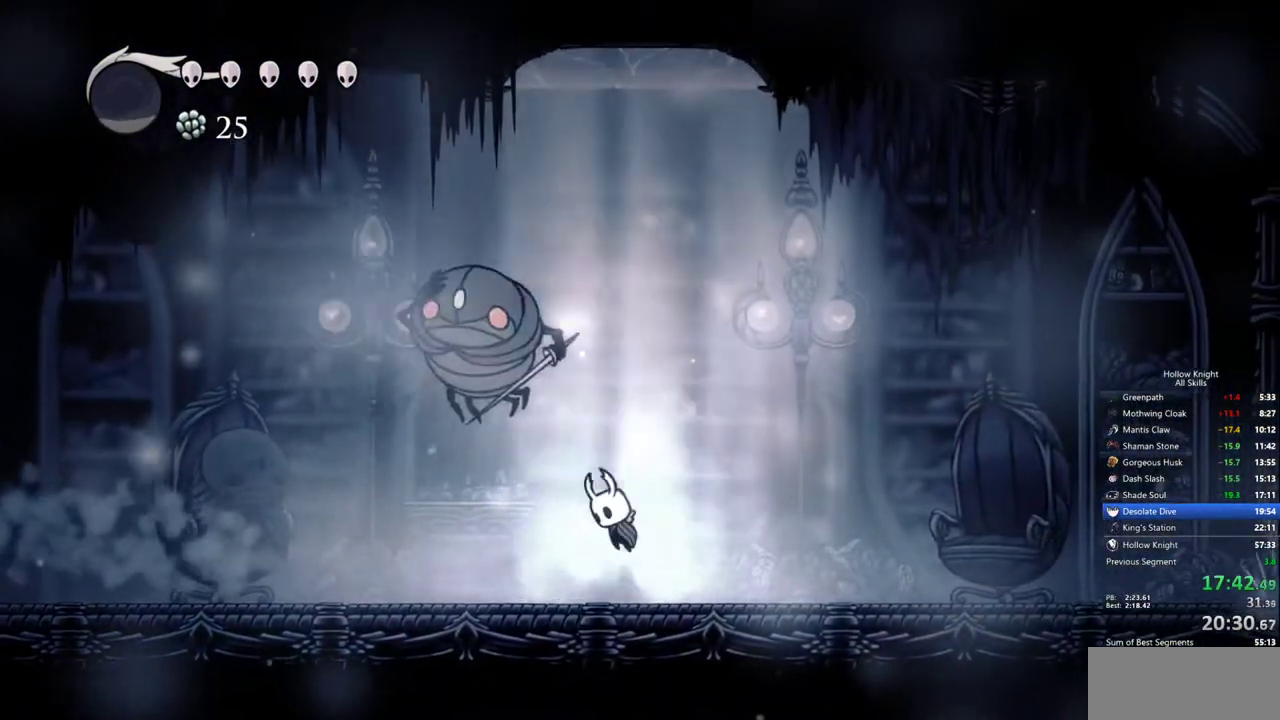
{"keys": ["left"], "events": [[17, "right", "up"], [100, "nail", "down"], [200, "jump", "up"], [200, "left", "up"], [250, "nail", "up"], [383, "left", "down"]]}
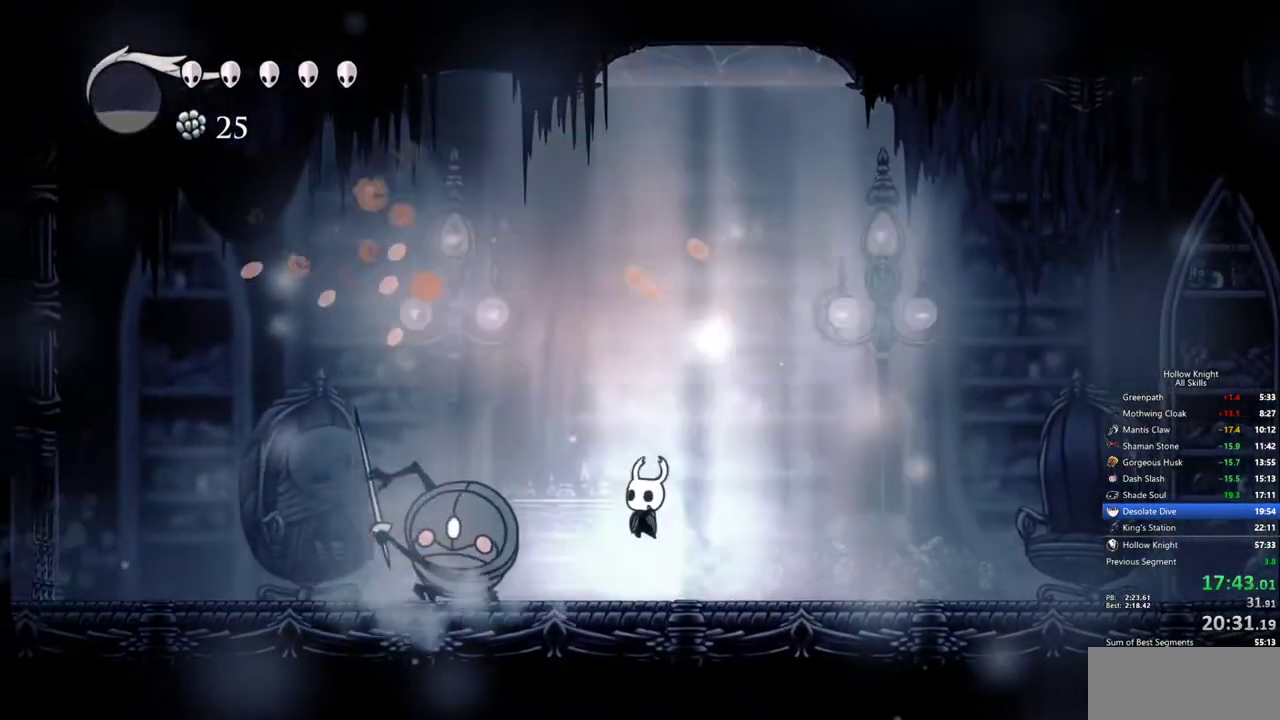
{"keys": ["left"], "events": [[17, "nail", "down"], [117, "left", "up"], [167, "nail", "up"], [167, "spell", "down"], [250, "spell", "up"], [350, "left", "down"]]}
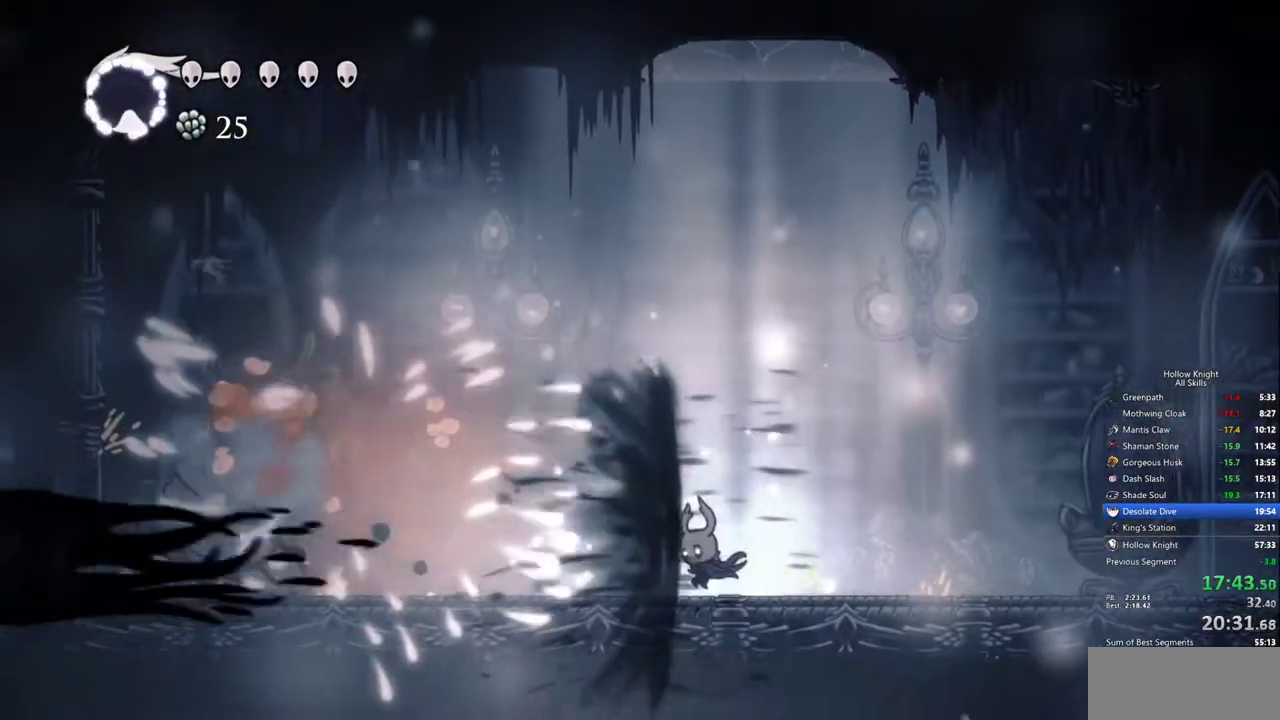
{"keys": ["left", "nail"], "events": [[133, "dash", "down"], [233, "dash", "up"], [417, "nail", "down"]]}
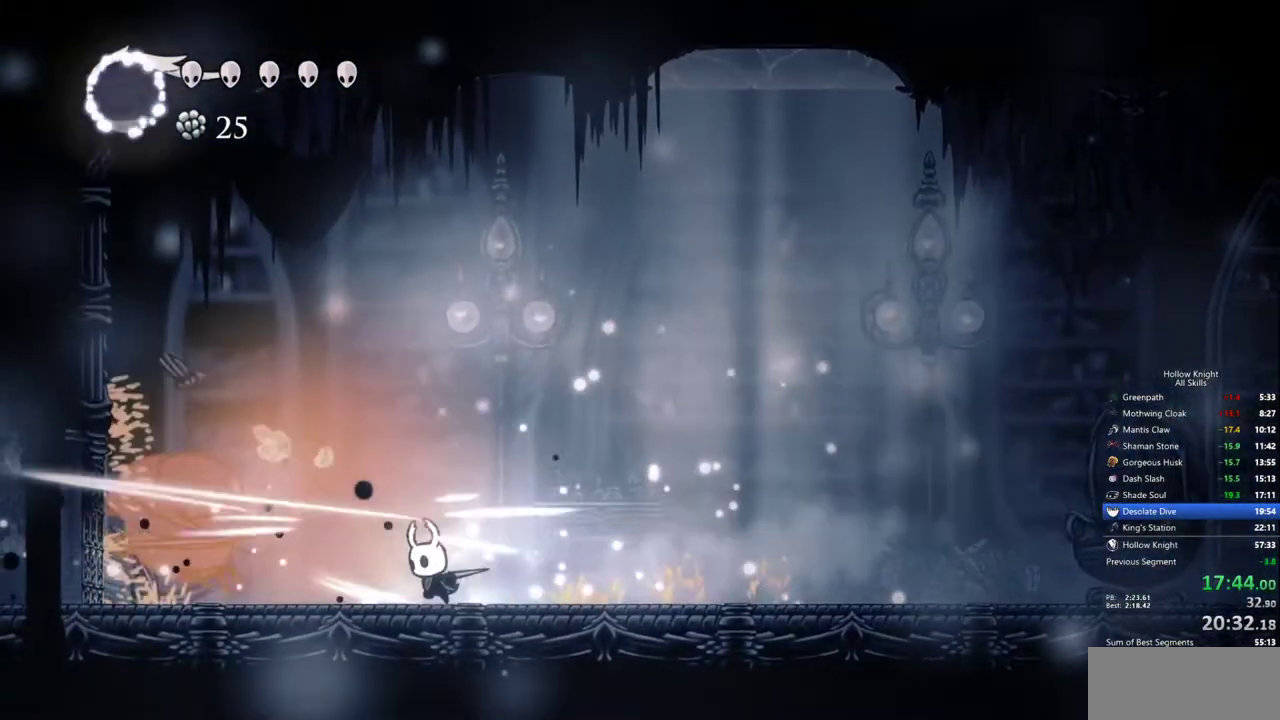
{"keys": ["jump", "right"], "events": [[17, "left", "up"], [17, "nail", "up"], [100, "left", "down"], [283, "right", "down"], [333, "left", "up"], [483, "jump", "down"]]}